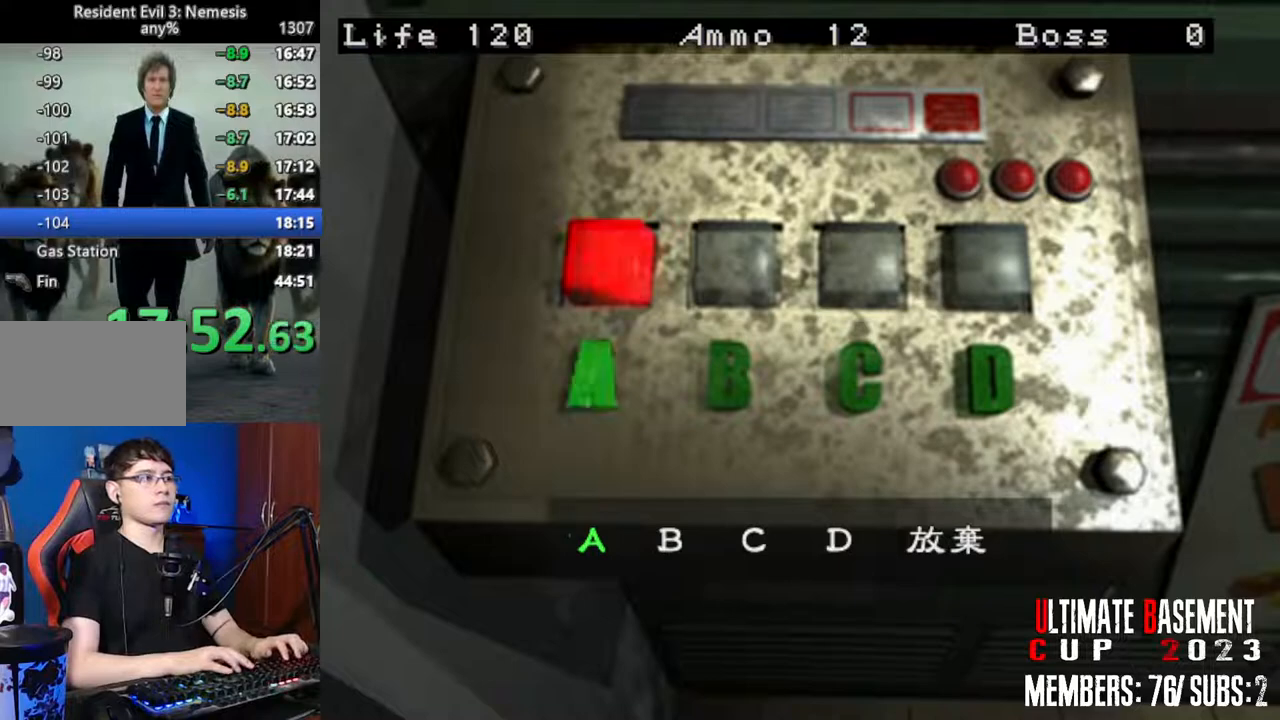
Gameplay with keyboard; each line is a JSON object with the keys held at the frame after it. "events" lists presses ("down") and releases ("up") of "a", "d", "k", "l", "o", "q", "s", "shift", "space" and "w" between this image and that frame as [ms after this image, input, new state], when the widget could be followed in between. No other keys are recorded. Mouse input is not recorded. Not read: other_keys.
{"keys": ["shift"], "events": [[67, "shift", "down"]]}
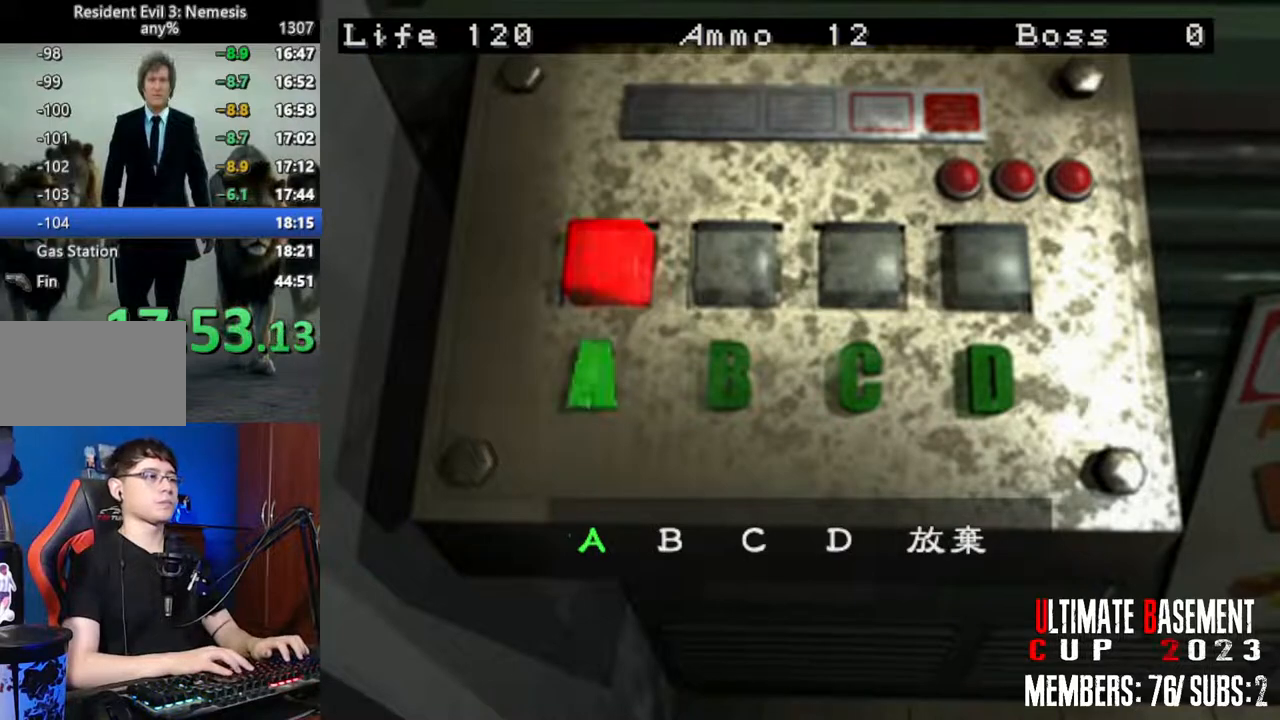
{"keys": ["shift"], "events": []}
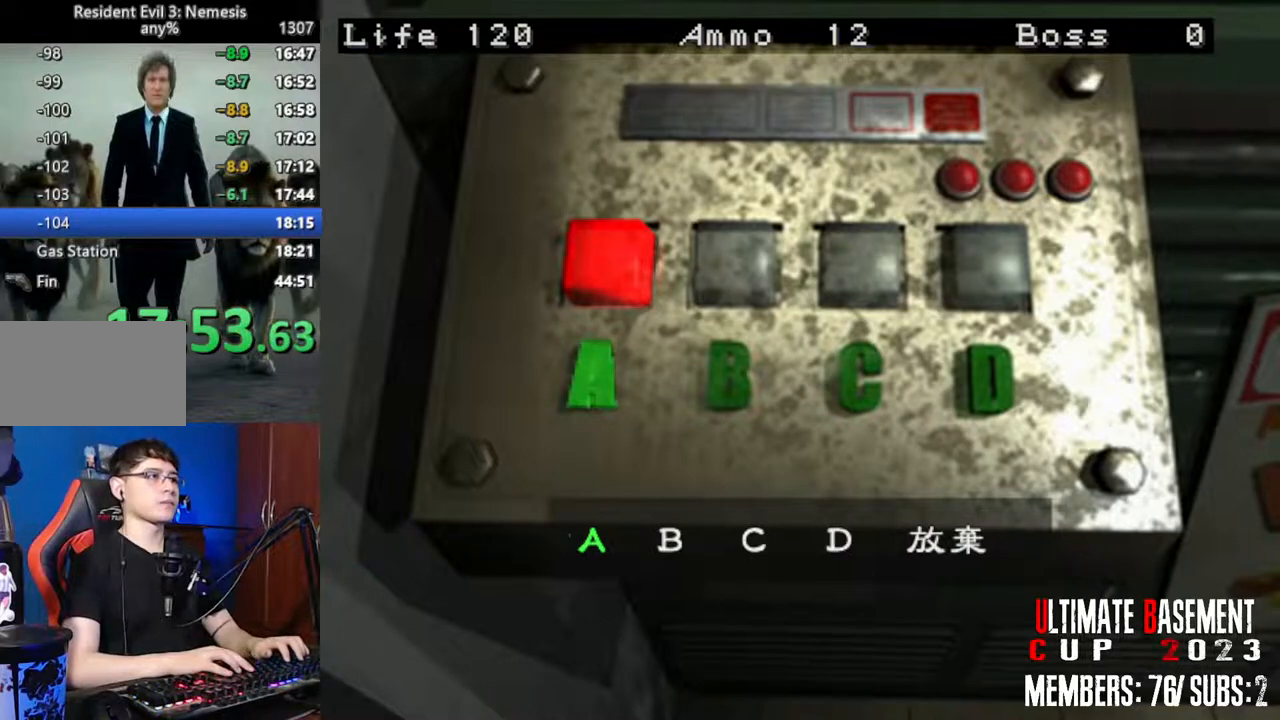
{"keys": ["shift"], "events": []}
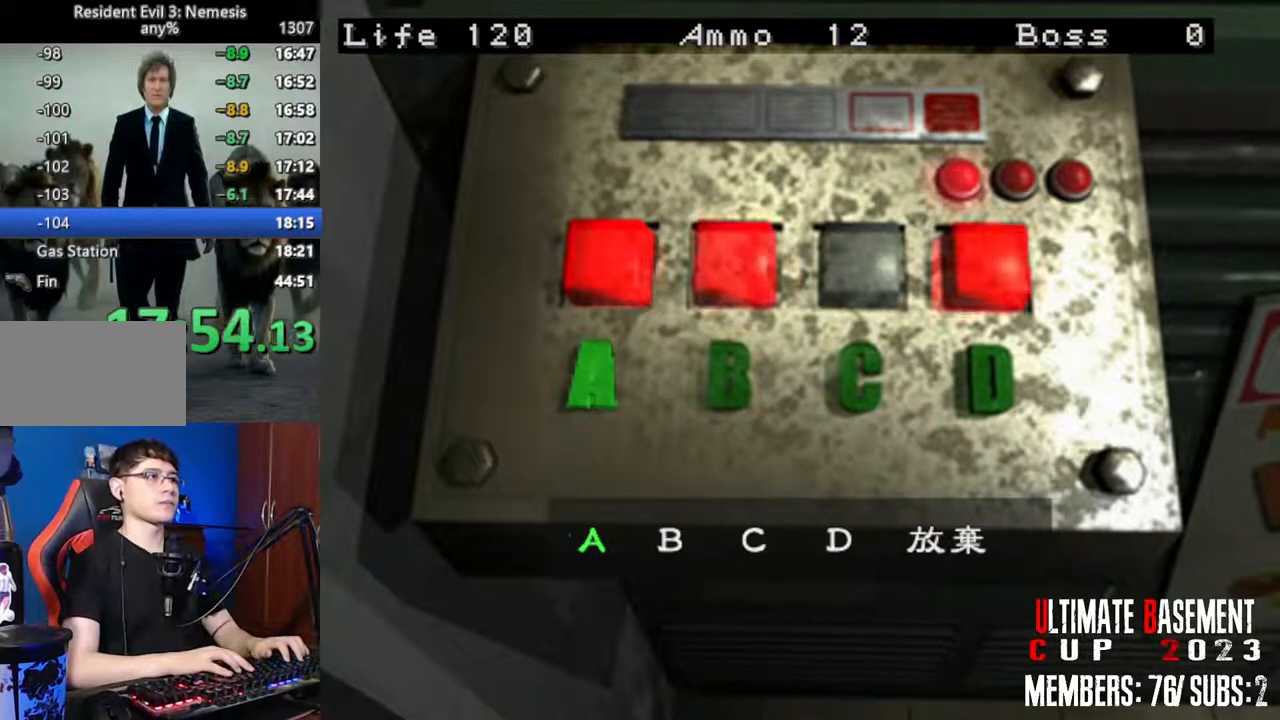
{"keys": ["a", "shift"], "events": [[50, "d", "down"], [150, "d", "up"], [250, "d", "down"], [334, "d", "up"], [484, "a", "down"]]}
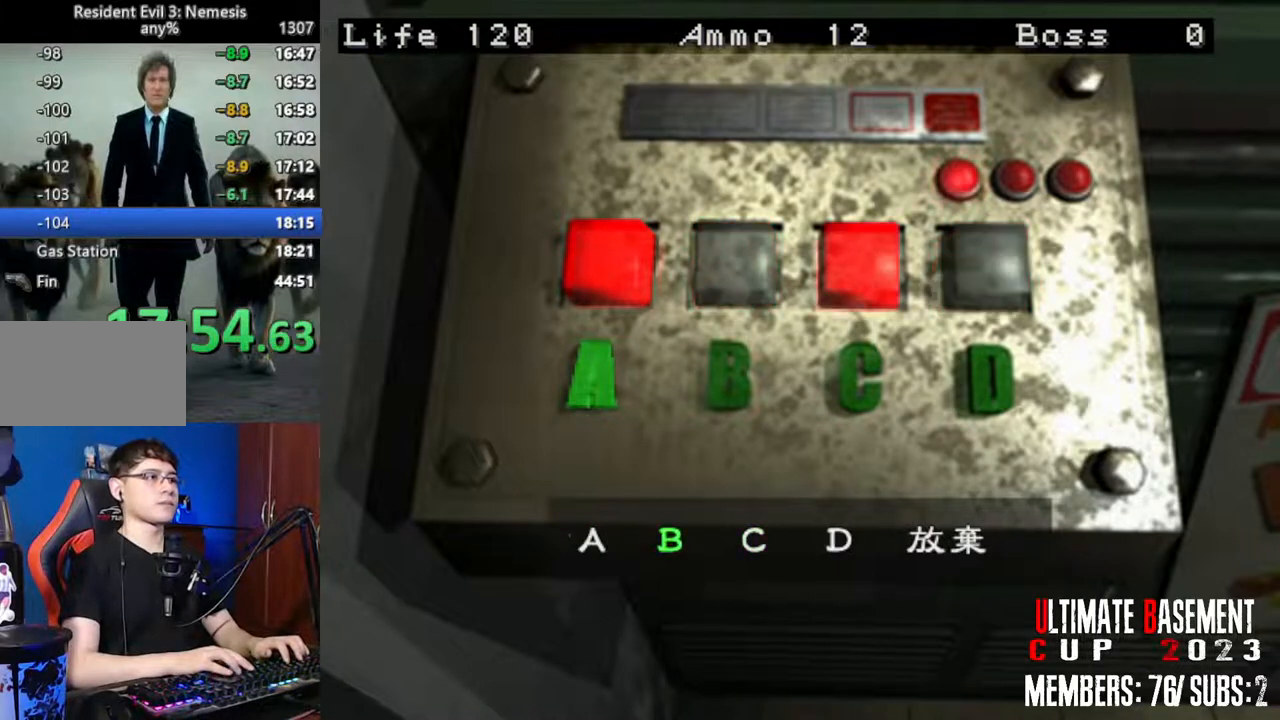
{"keys": ["shift"], "events": [[34, "a", "up"], [117, "a", "down"], [217, "a", "up"]]}
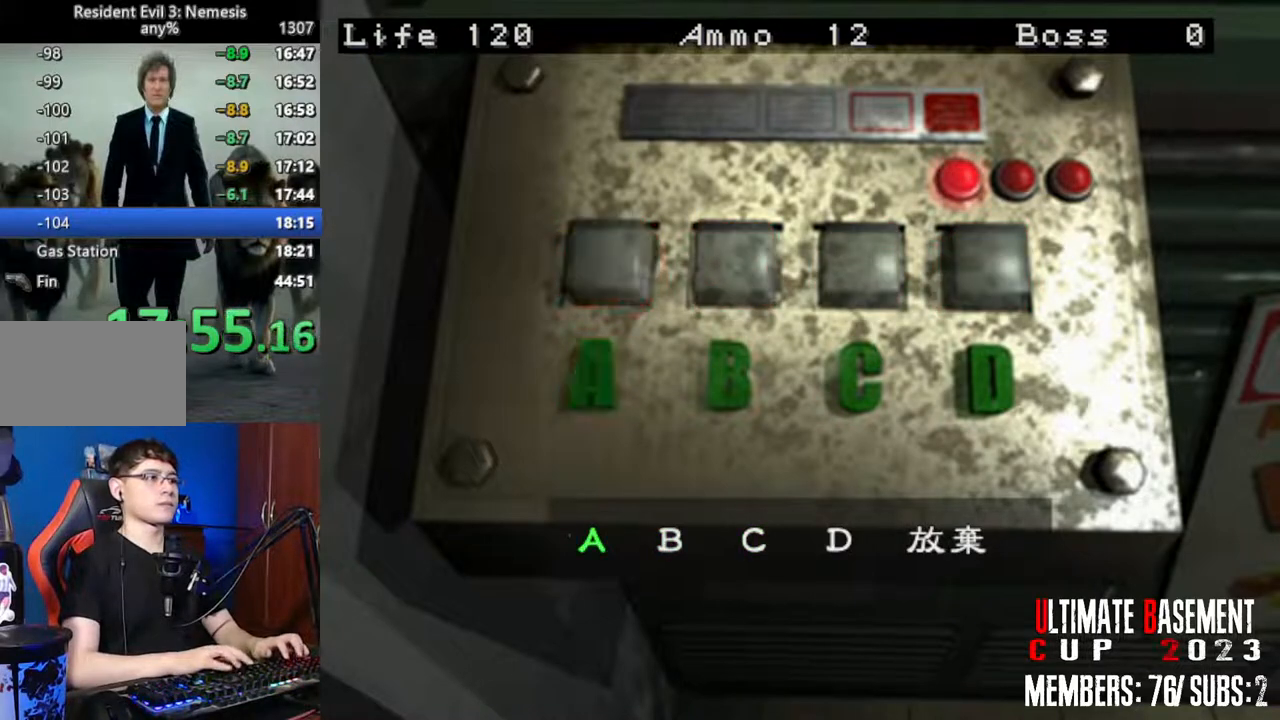
{"keys": [], "events": [[134, "shift", "up"]]}
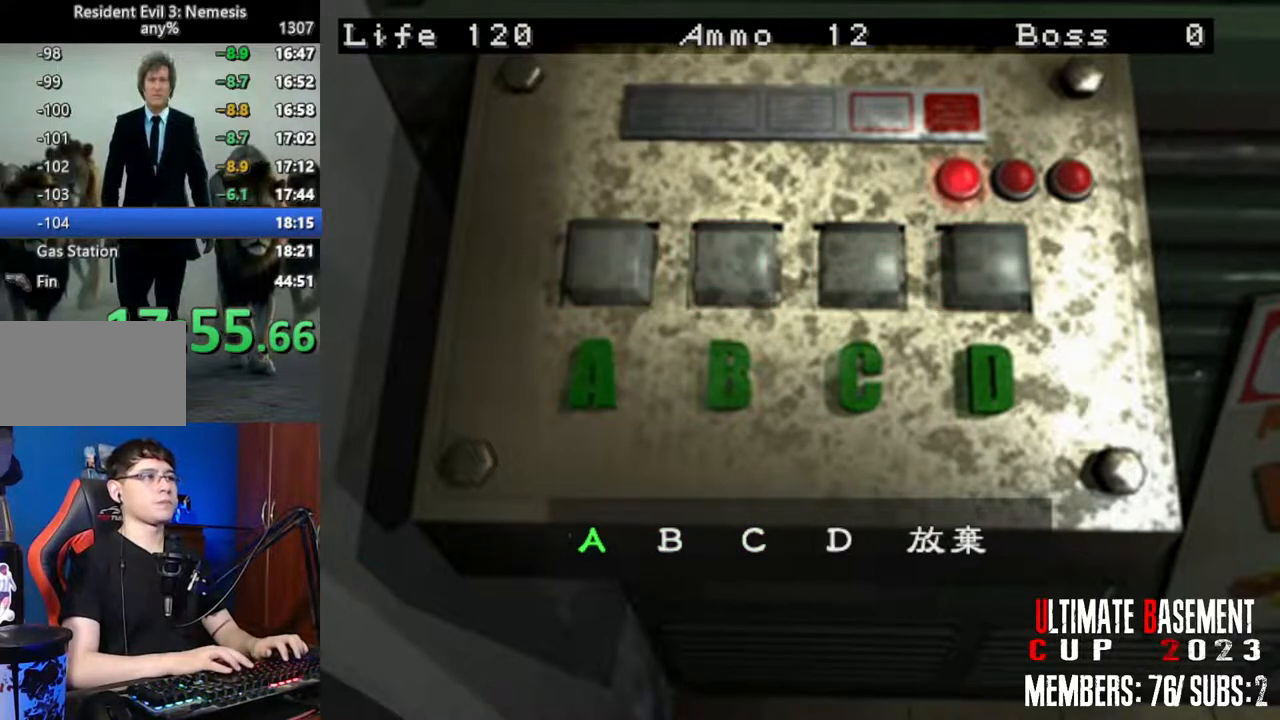
{"keys": [], "events": []}
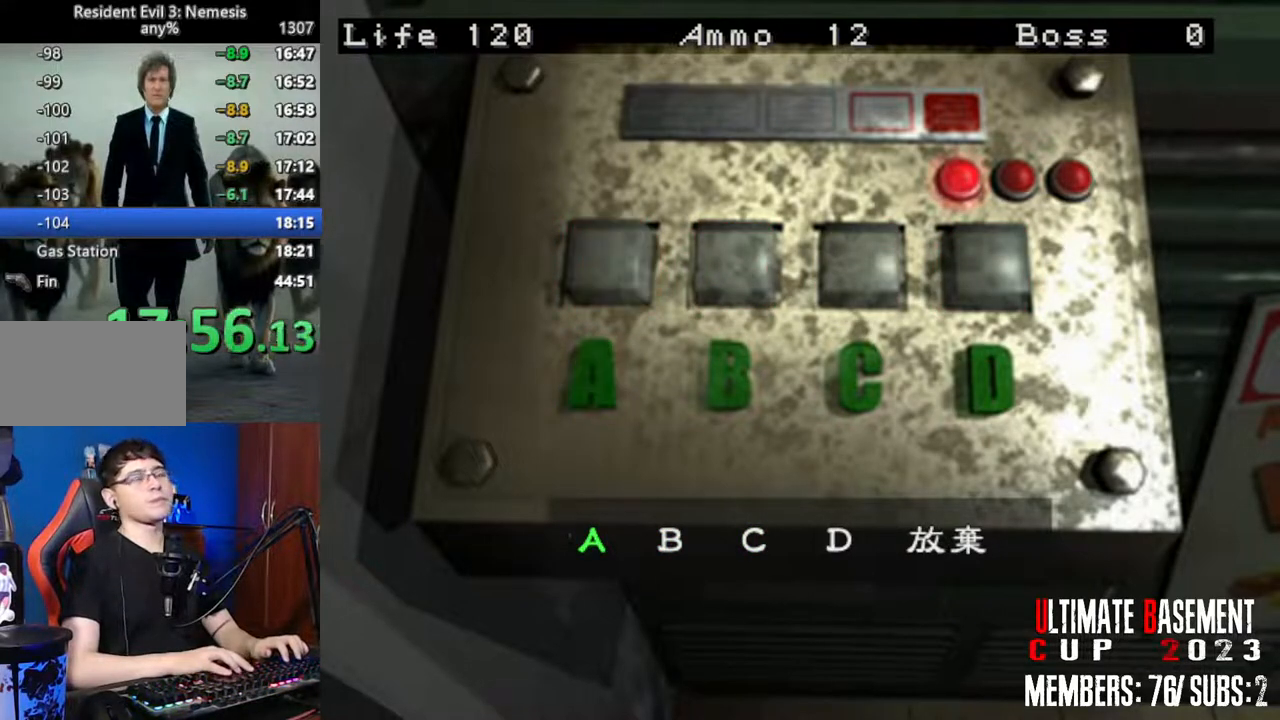
{"keys": ["shift"], "events": [[167, "shift", "down"]]}
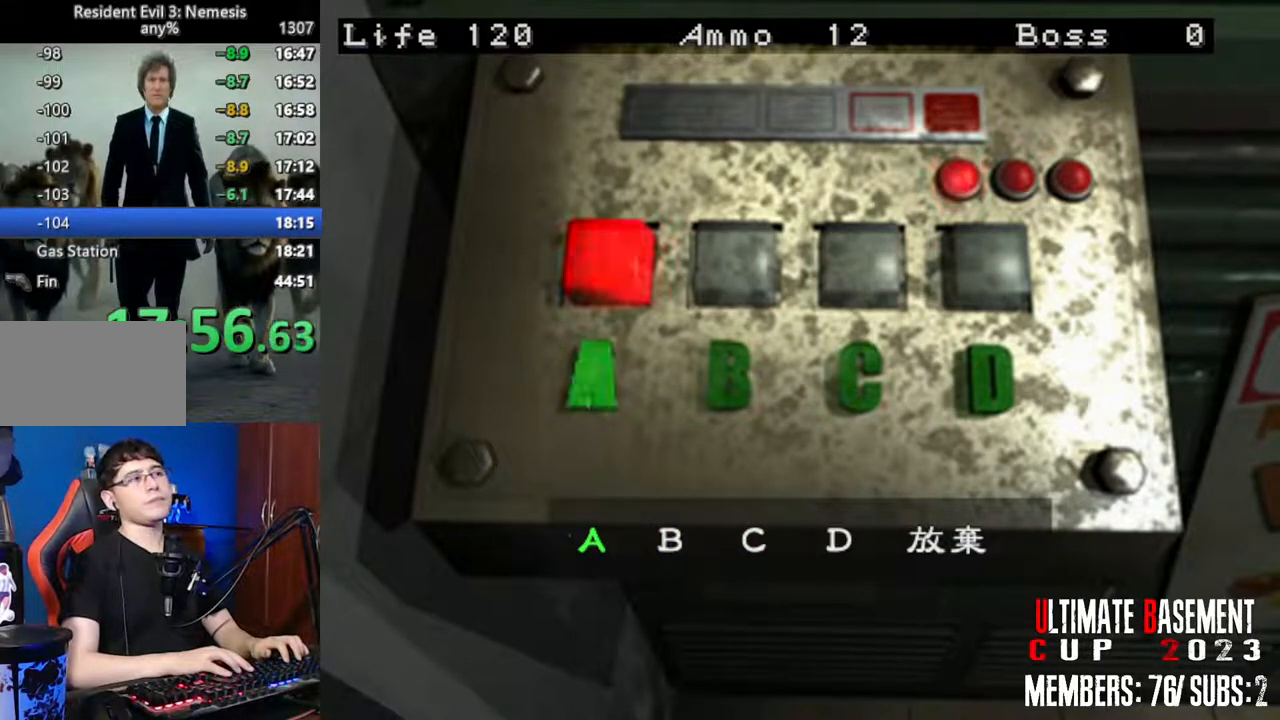
{"keys": ["d", "shift"], "events": [[467, "d", "down"]]}
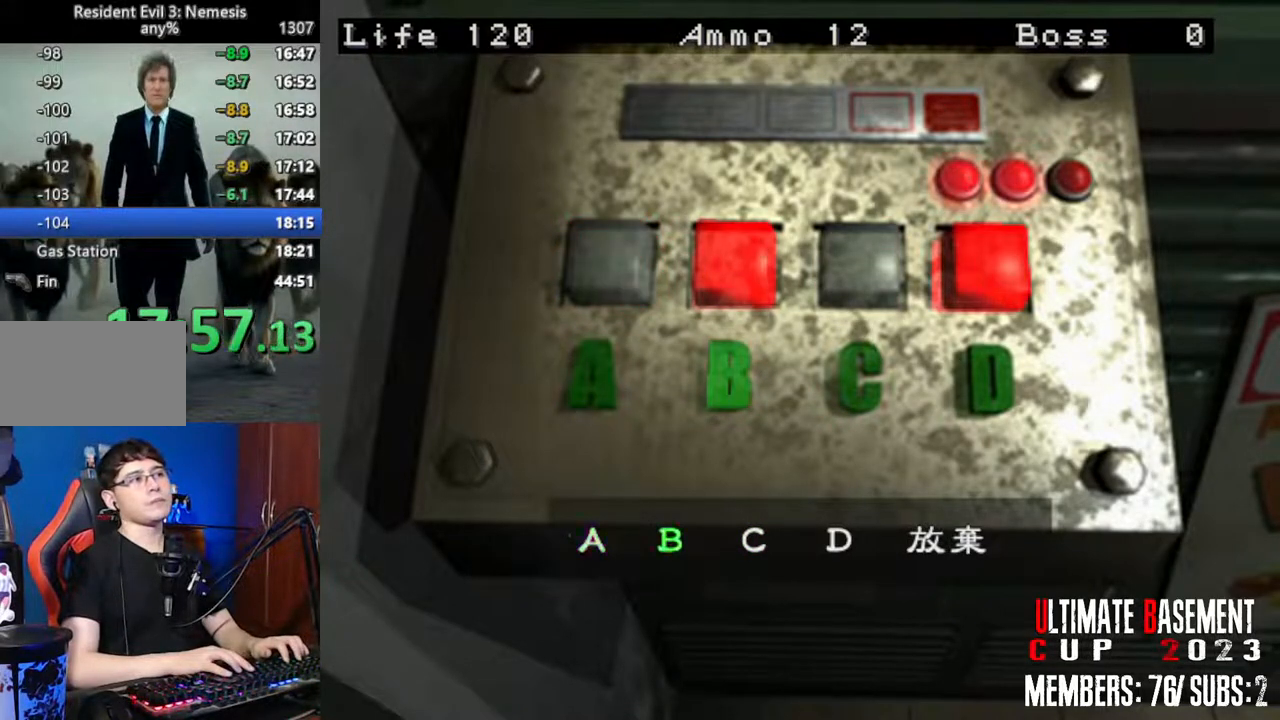
{"keys": ["a", "shift"], "events": [[67, "d", "up"], [250, "d", "down"], [350, "d", "up"], [484, "a", "down"]]}
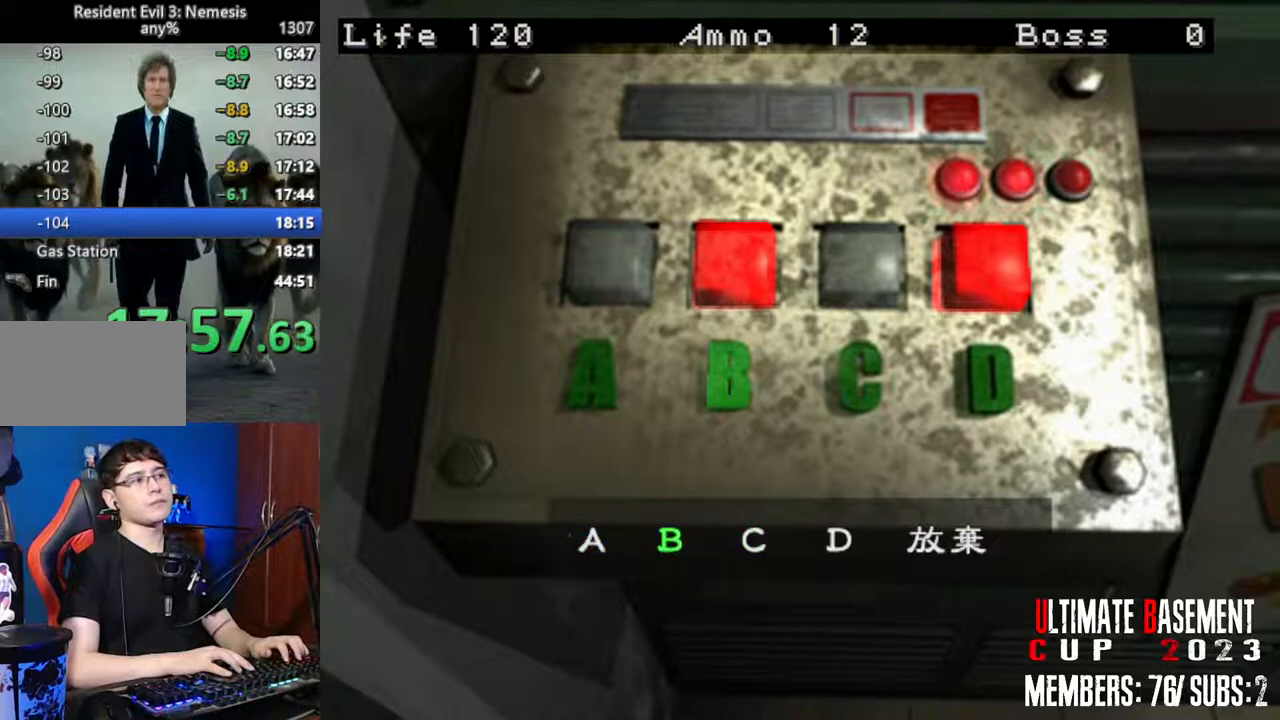
{"keys": ["shift"], "events": [[34, "a", "up"], [267, "d", "down"], [400, "d", "up"]]}
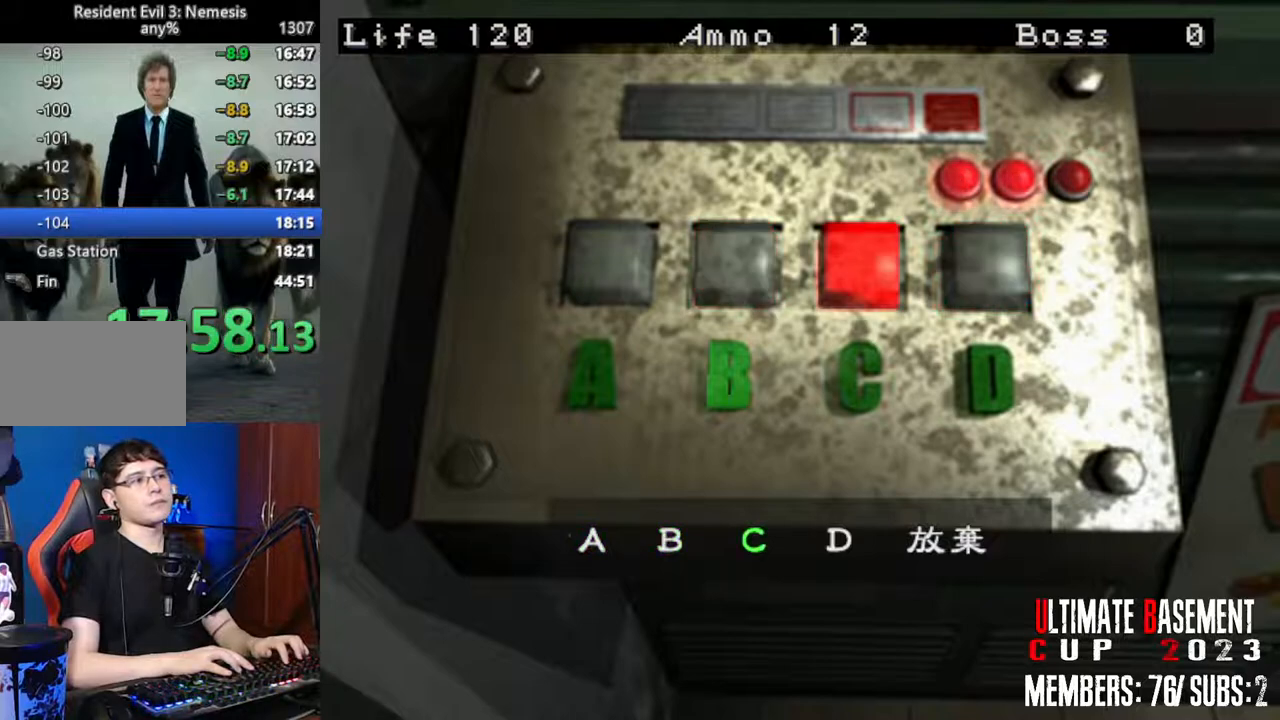
{"keys": ["a", "shift"], "events": [[100, "d", "down"], [184, "d", "up"], [367, "a", "down"]]}
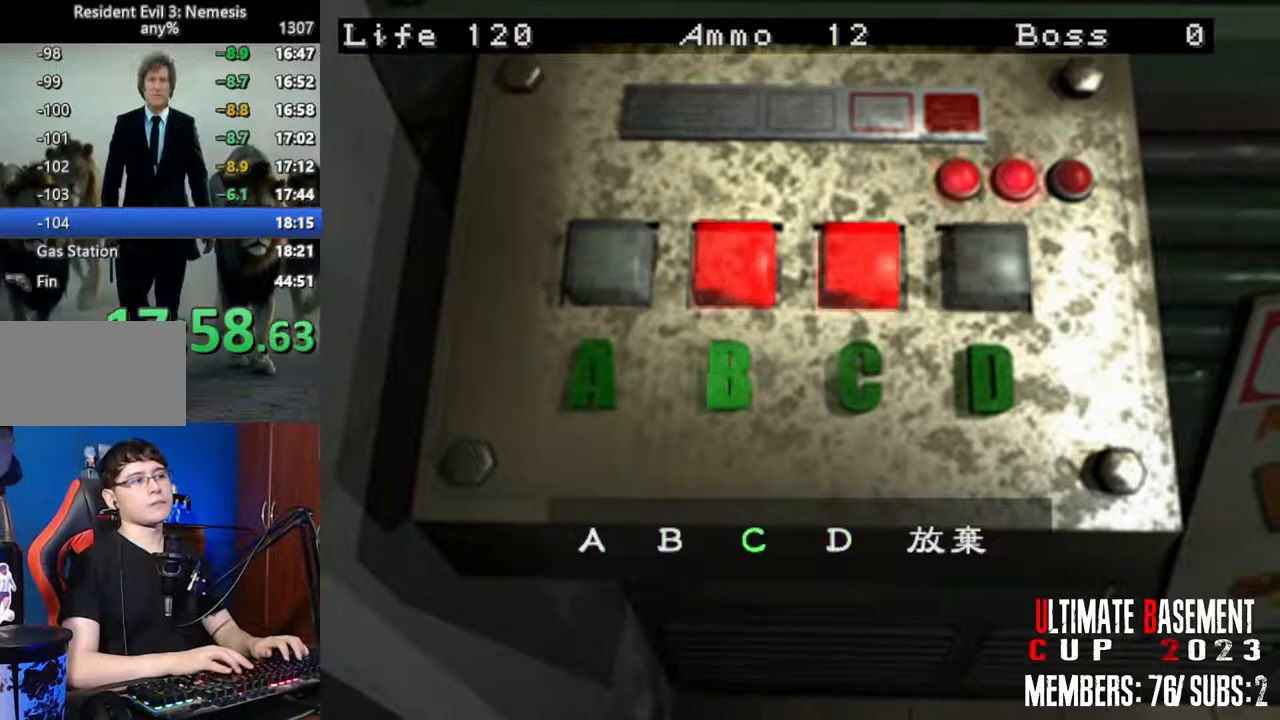
{"keys": ["shift"], "events": [[17, "a", "up"], [150, "a", "down"], [250, "a", "up"], [350, "a", "down"], [434, "a", "up"]]}
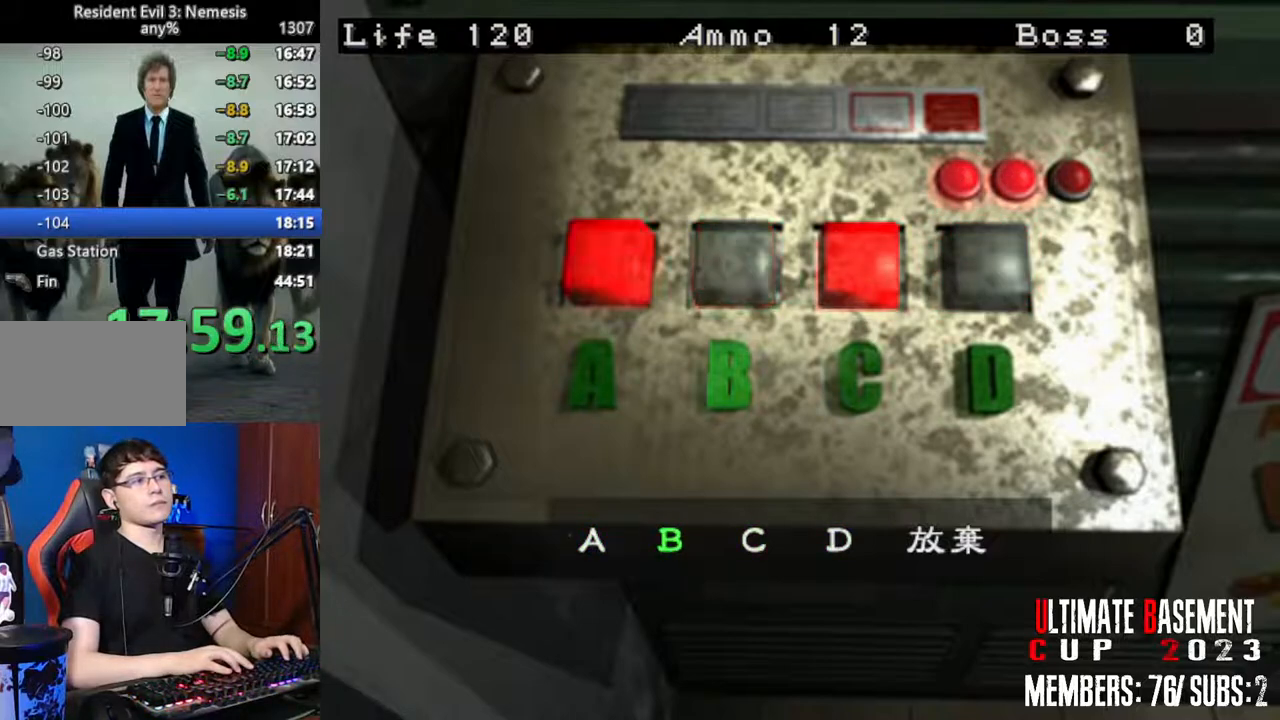
{"keys": [], "events": [[34, "d", "down"], [117, "d", "up"], [450, "shift", "up"]]}
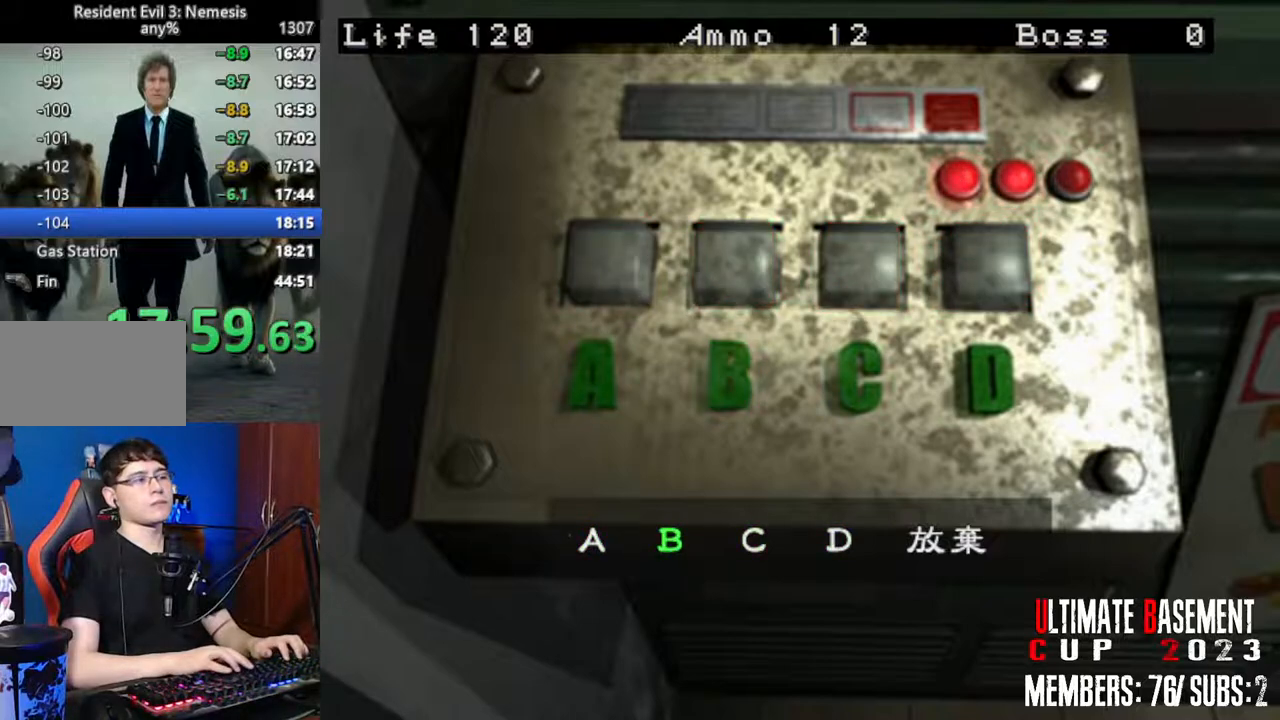
{"keys": [], "events": []}
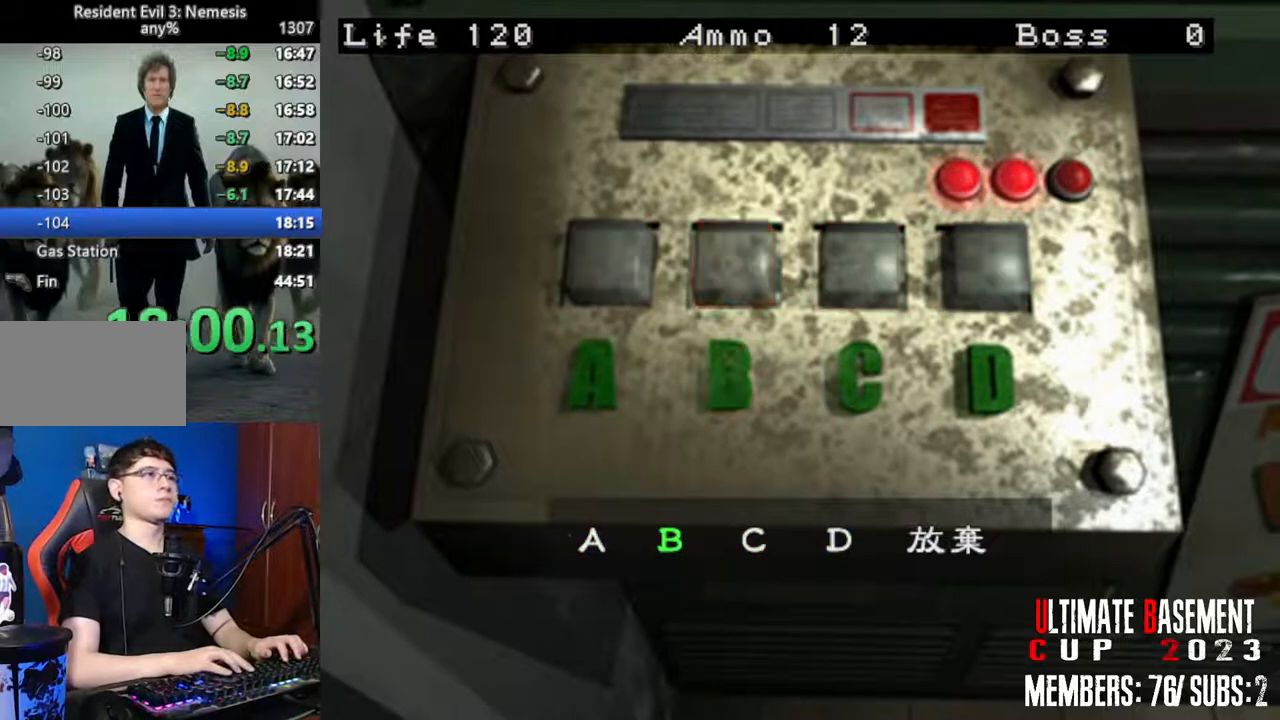
{"keys": [], "events": []}
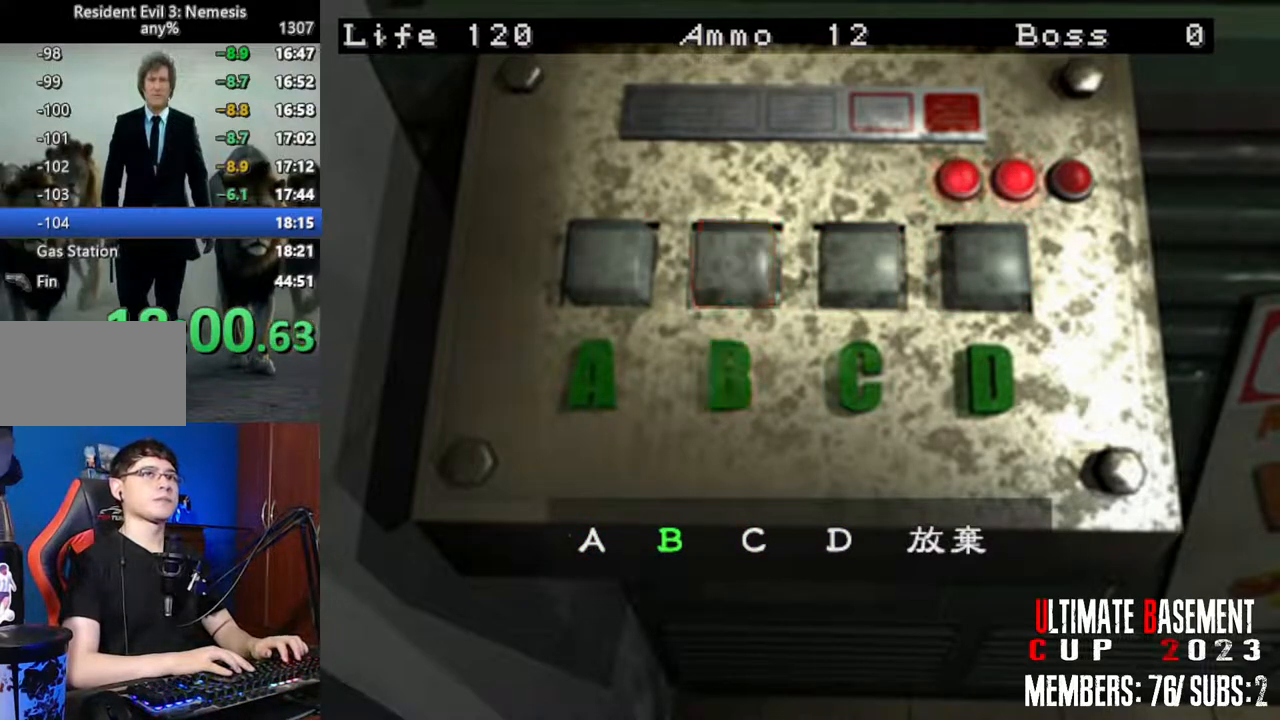
{"keys": [], "events": []}
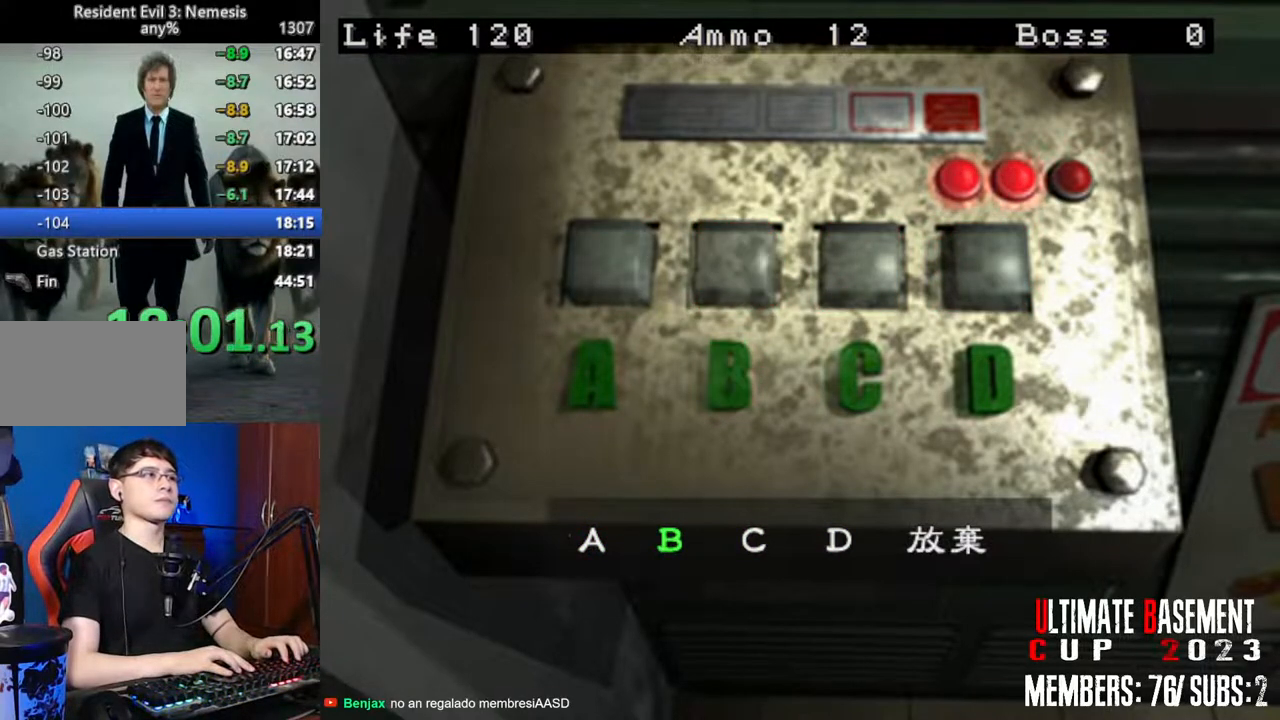
{"keys": [], "events": []}
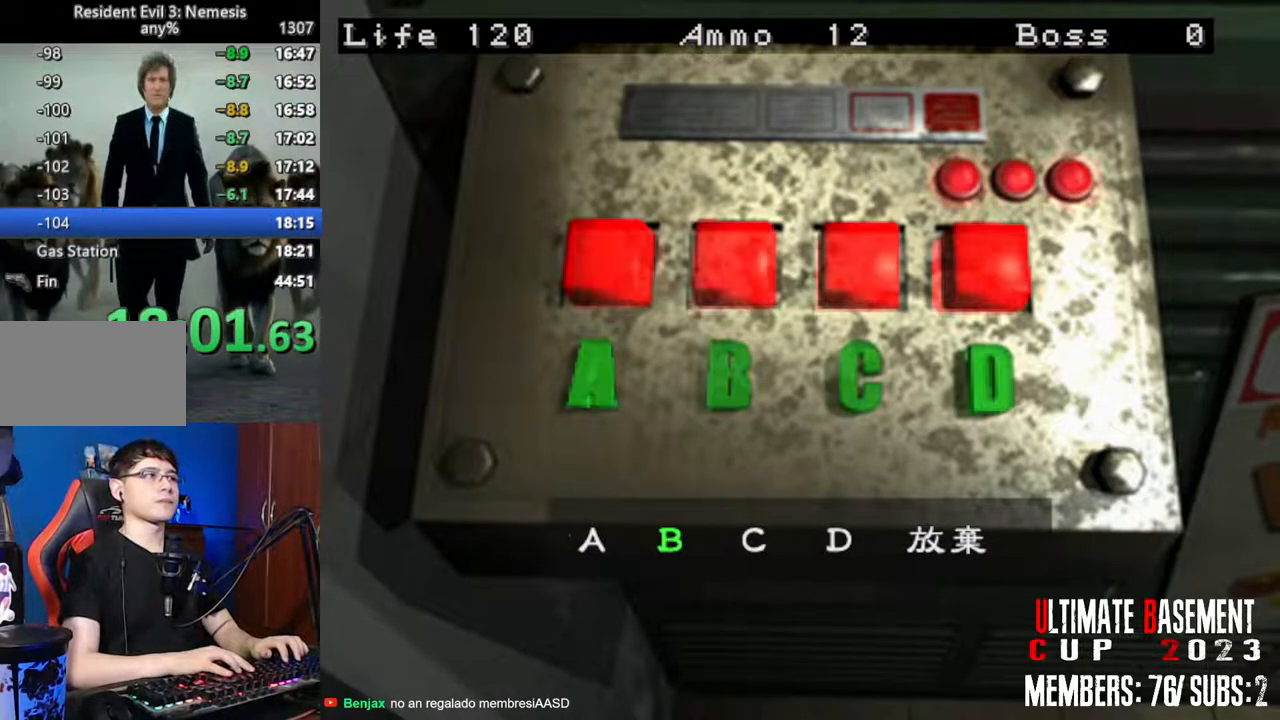
{"keys": ["shift"], "events": [[434, "shift", "down"]]}
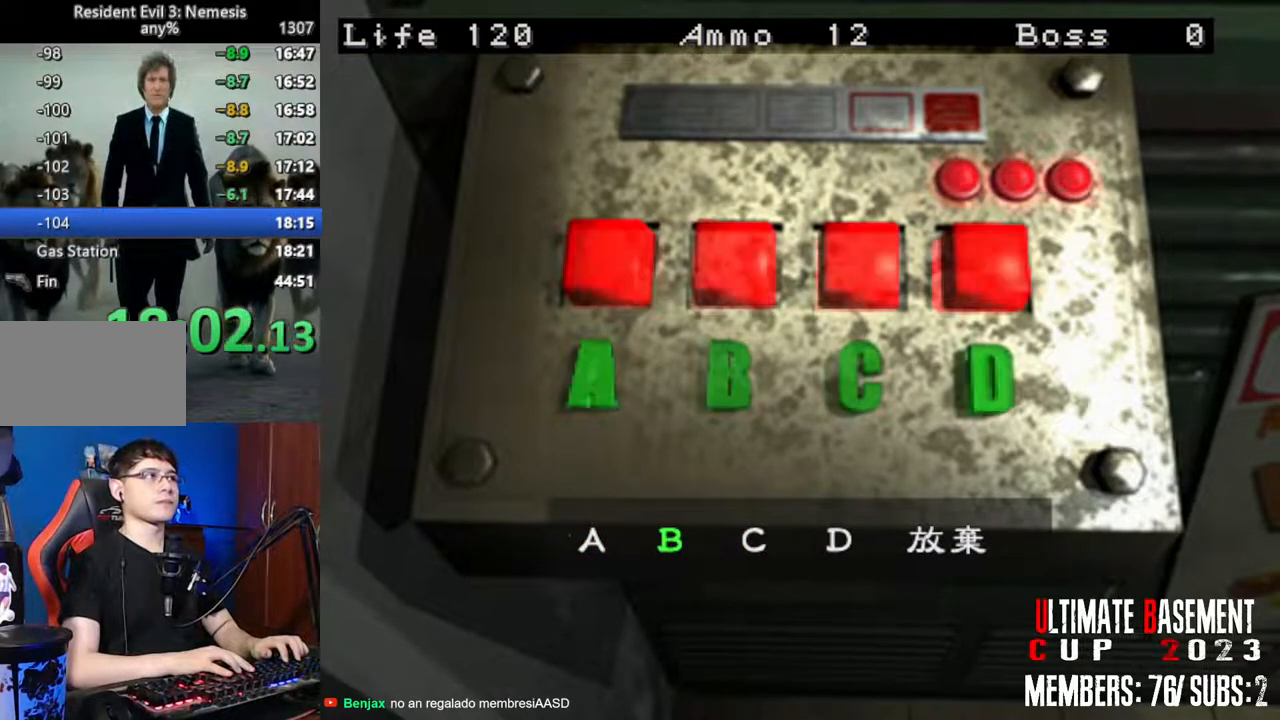
{"keys": ["shift"], "events": []}
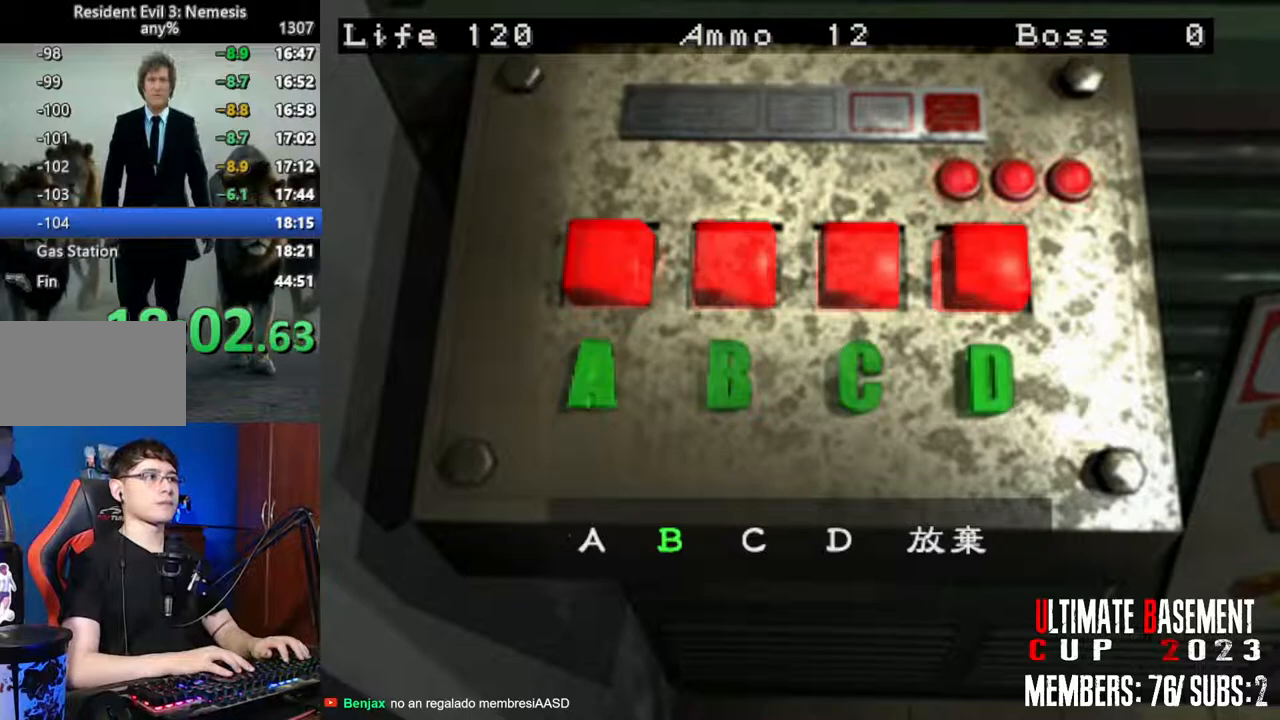
{"keys": ["shift"], "events": []}
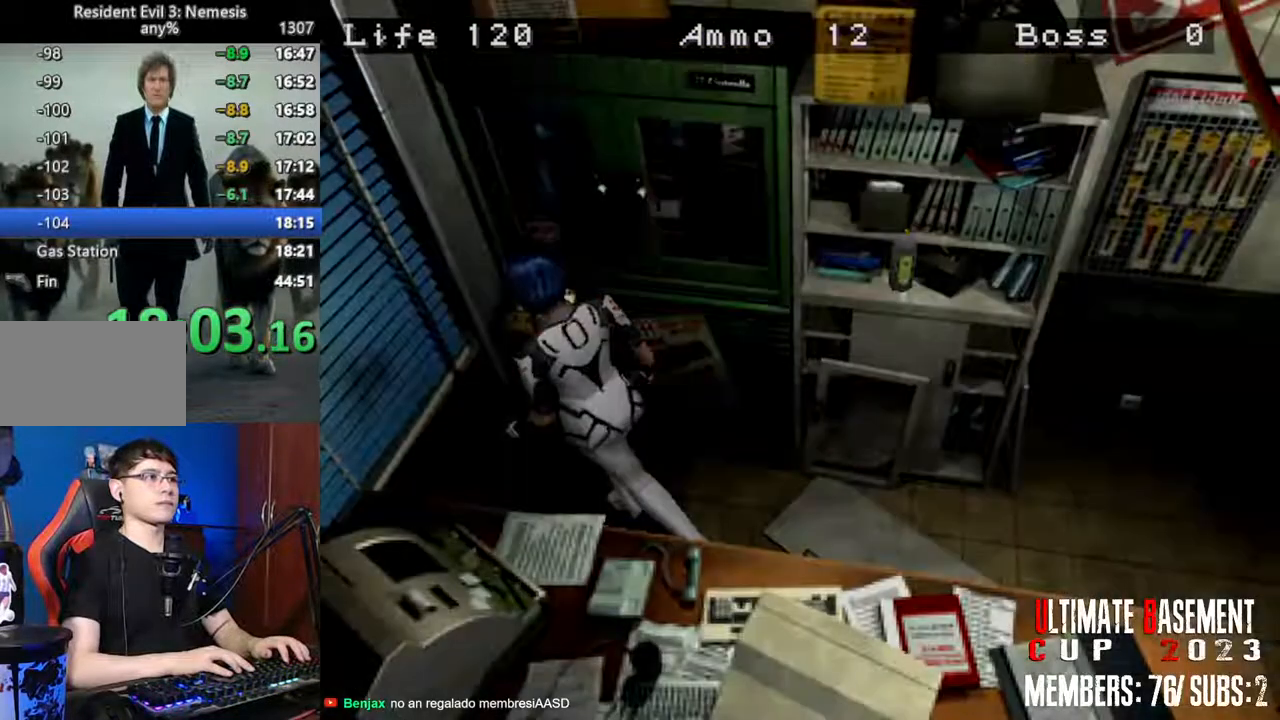
{"keys": ["q", "shift"], "events": [[384, "q", "down"]]}
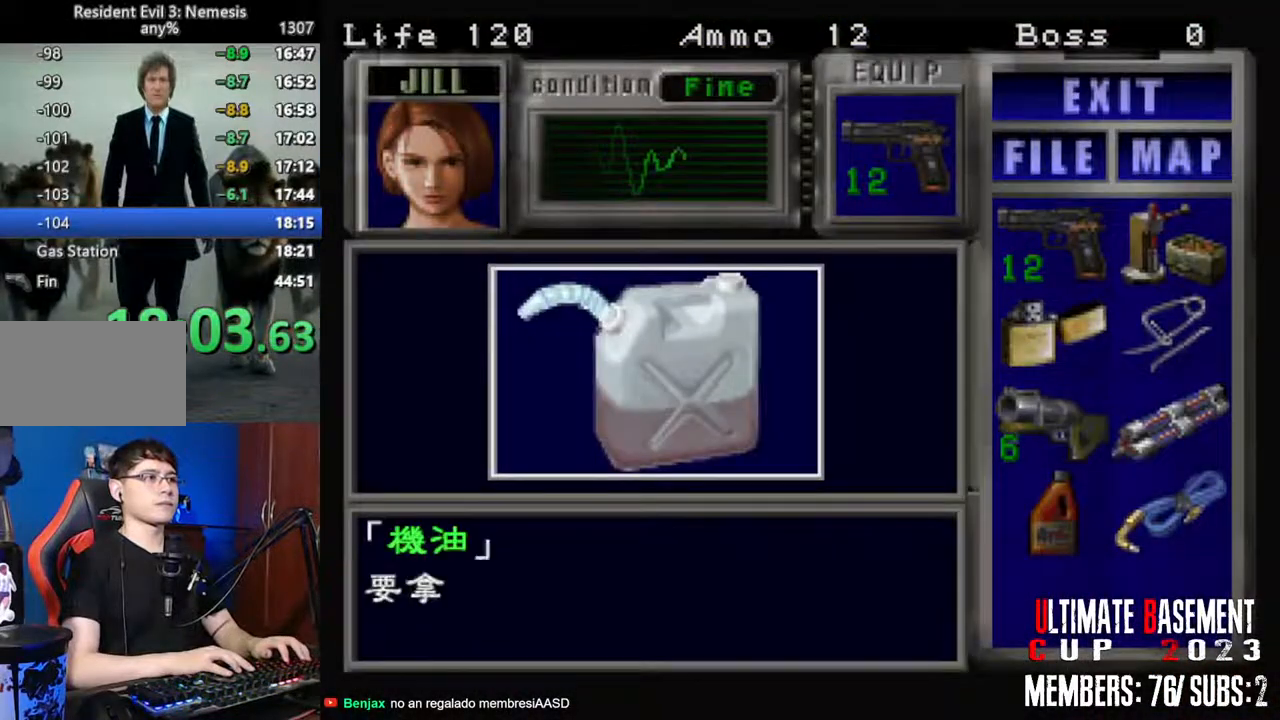
{"keys": ["shift"], "events": [[267, "q", "up"]]}
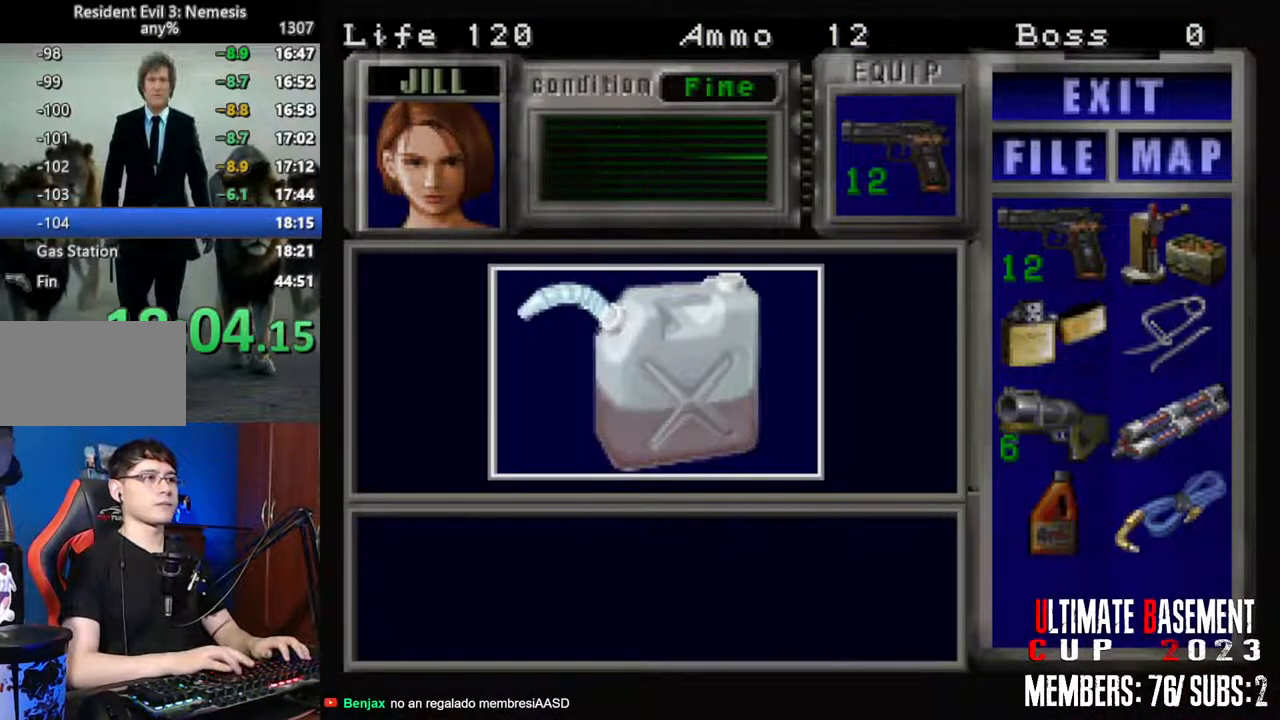
{"keys": ["shift"], "events": [[334, "q", "down"], [417, "q", "up"]]}
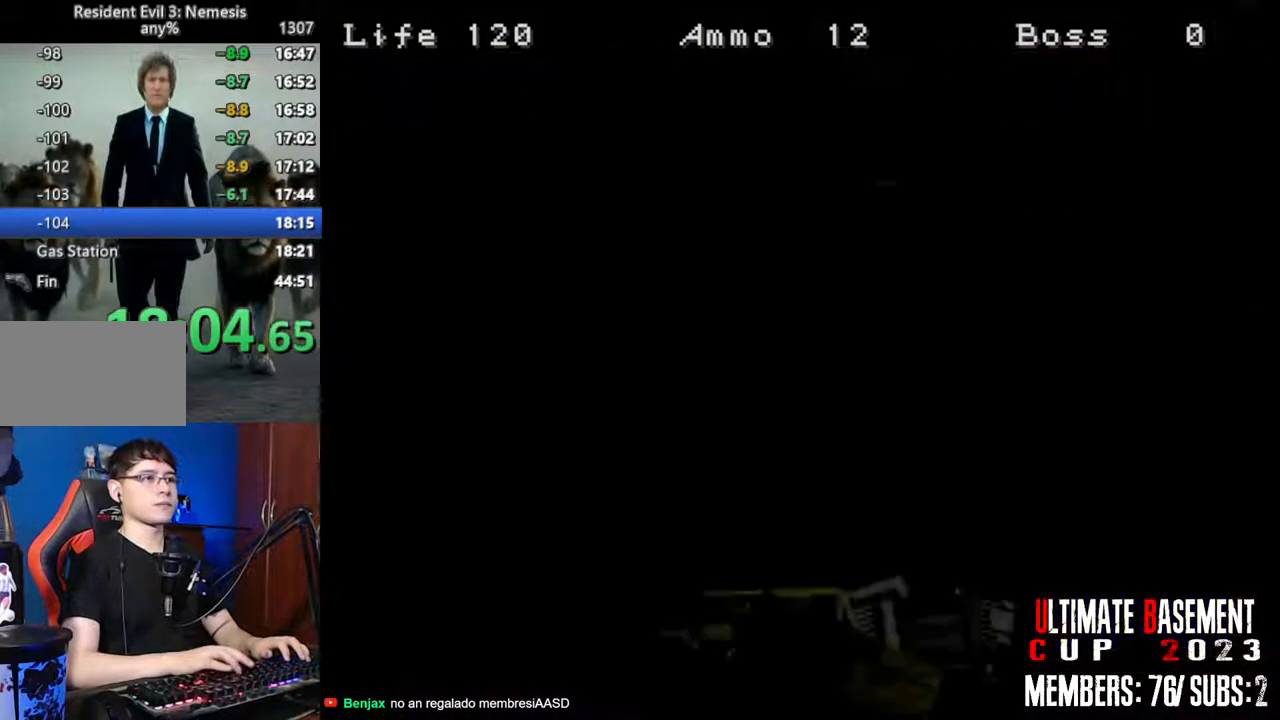
{"keys": ["d", "shift", "w"], "events": [[67, "d", "down"], [434, "w", "down"]]}